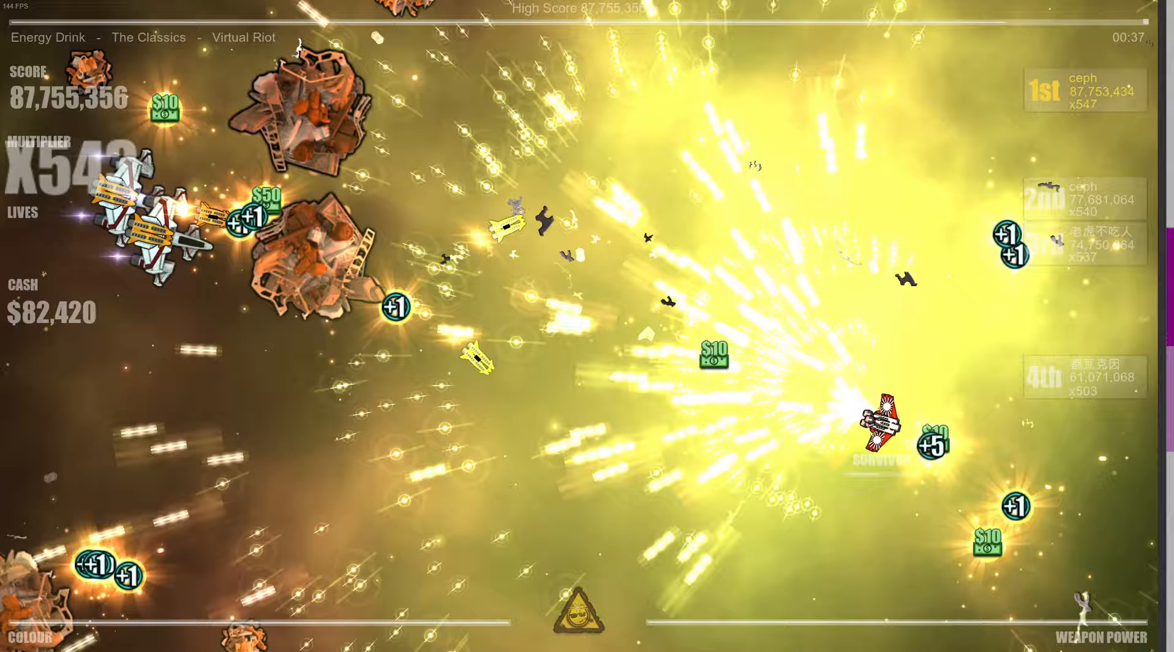
Gameplay with a controller (Xbox layout); each line is a JSON object with the inputs held at the frame after it. "events" lists button and stick changes between this image and that frame as [ms after this image, input, new state], when the widget could be followed in between.
{"buttons": [], "left_stick": "up-left", "right_stick": "left", "events": [[83, "left_stick", "right"], [267, "left_stick", "center"], [350, "left_stick", "up-left"]]}
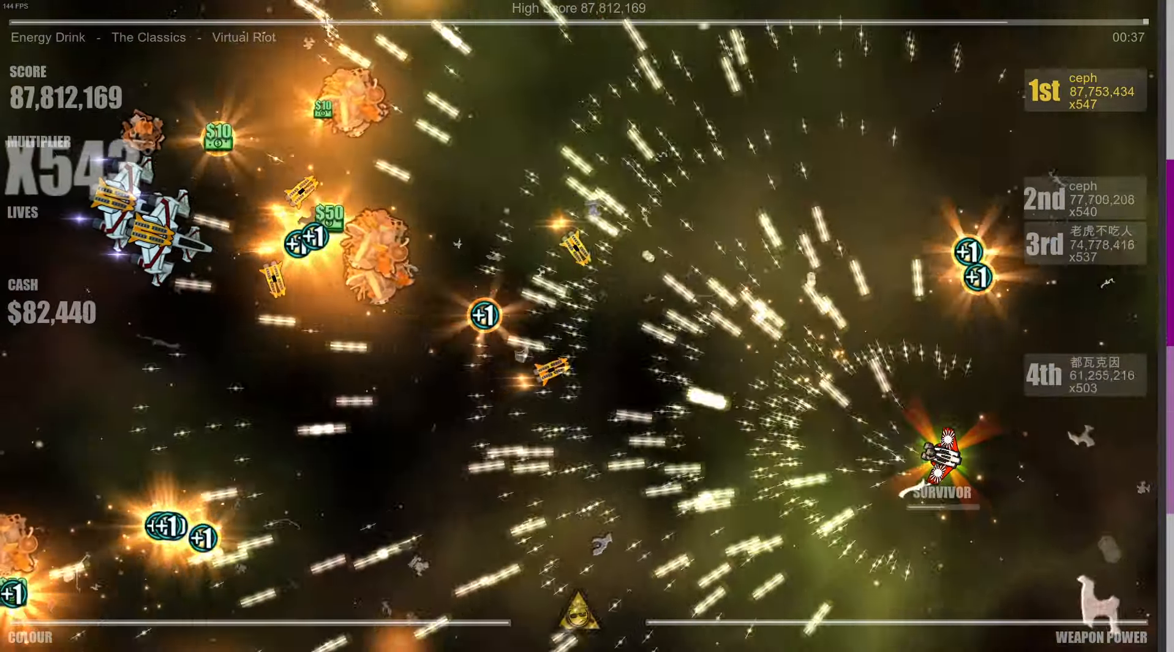
{"buttons": [], "left_stick": "up", "right_stick": "left", "events": [[166, "left_stick", "up"]]}
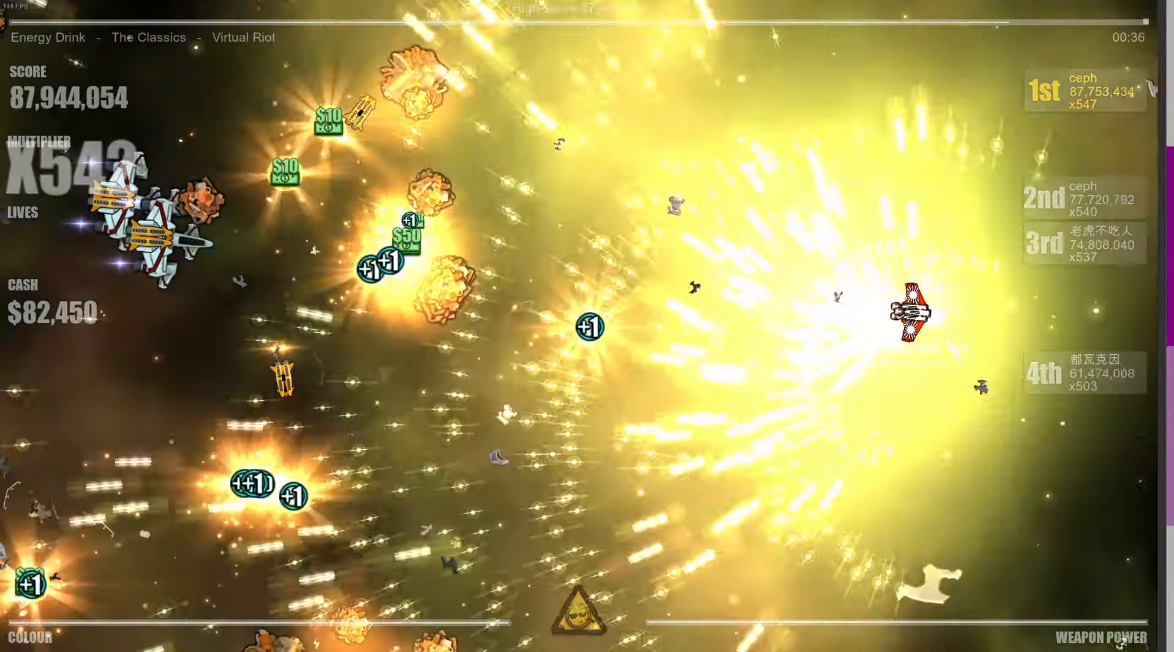
{"buttons": [], "left_stick": "left", "right_stick": "left", "events": [[50, "left_stick", "right"], [100, "left_stick", "down-right"], [316, "left_stick", "down"], [500, "left_stick", "left"]]}
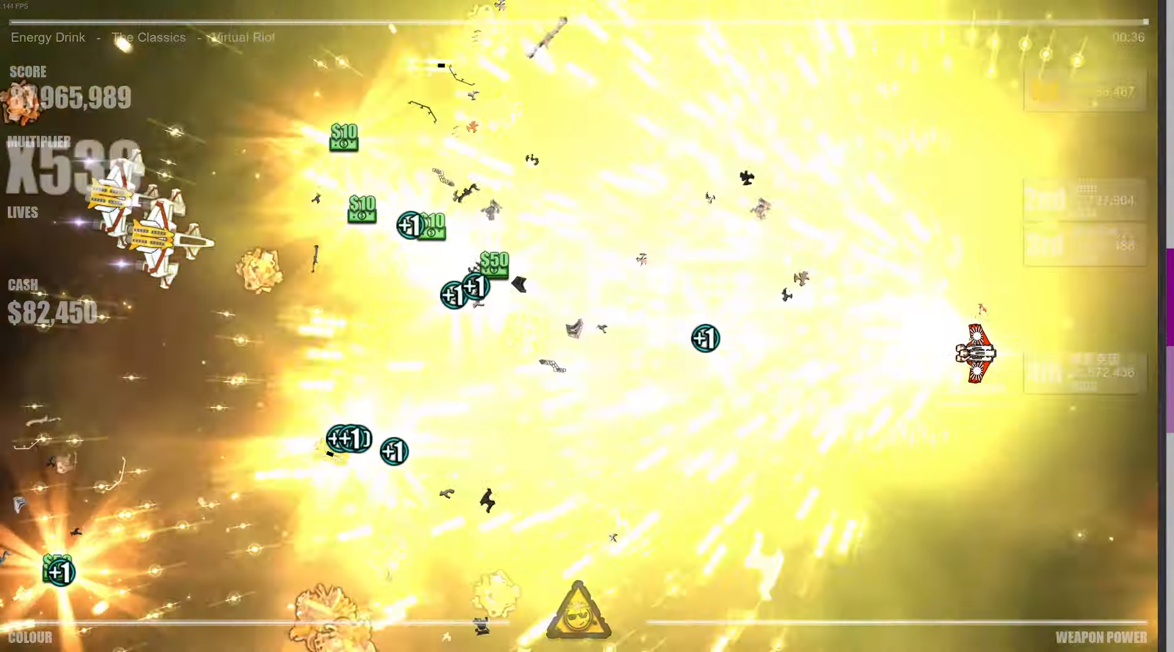
{"buttons": [], "left_stick": "up-left", "right_stick": "left", "events": [[133, "left_stick", "up-left"]]}
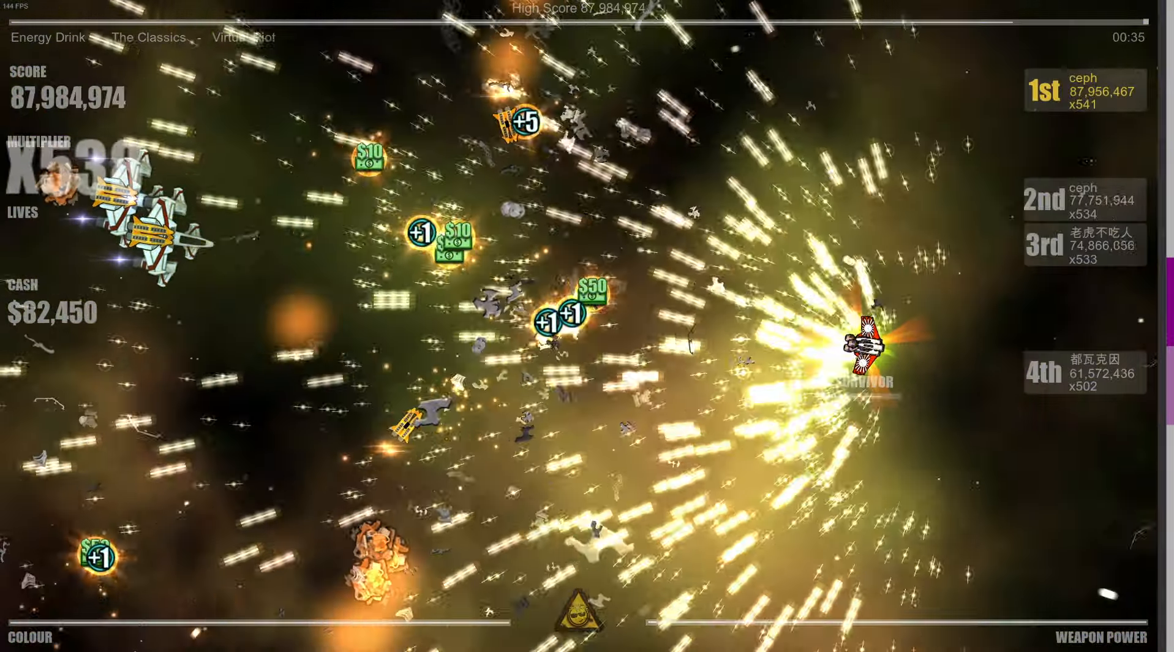
{"buttons": [], "left_stick": "down-left", "right_stick": "down-left", "events": [[183, "left_stick", "down-left"], [383, "right_stick", "down-left"]]}
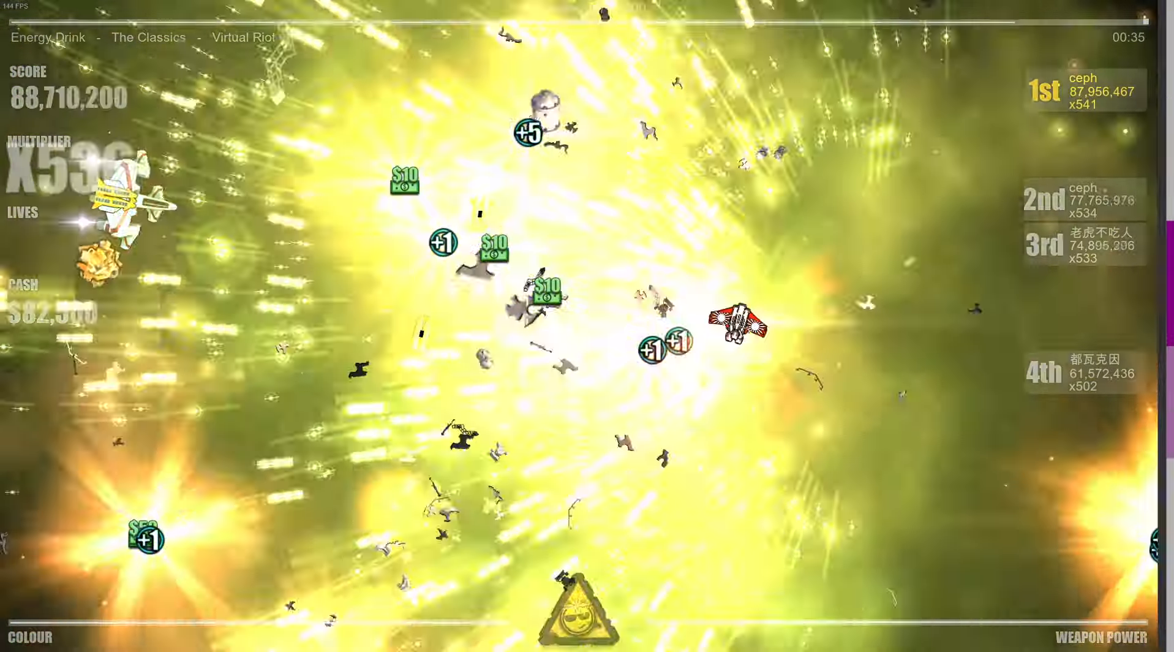
{"buttons": [], "left_stick": "left", "right_stick": "right", "events": [[33, "right_stick", "down-right"], [83, "right_stick", "right"], [150, "left_stick", "up-left"], [200, "left_stick", "up"], [433, "left_stick", "left"]]}
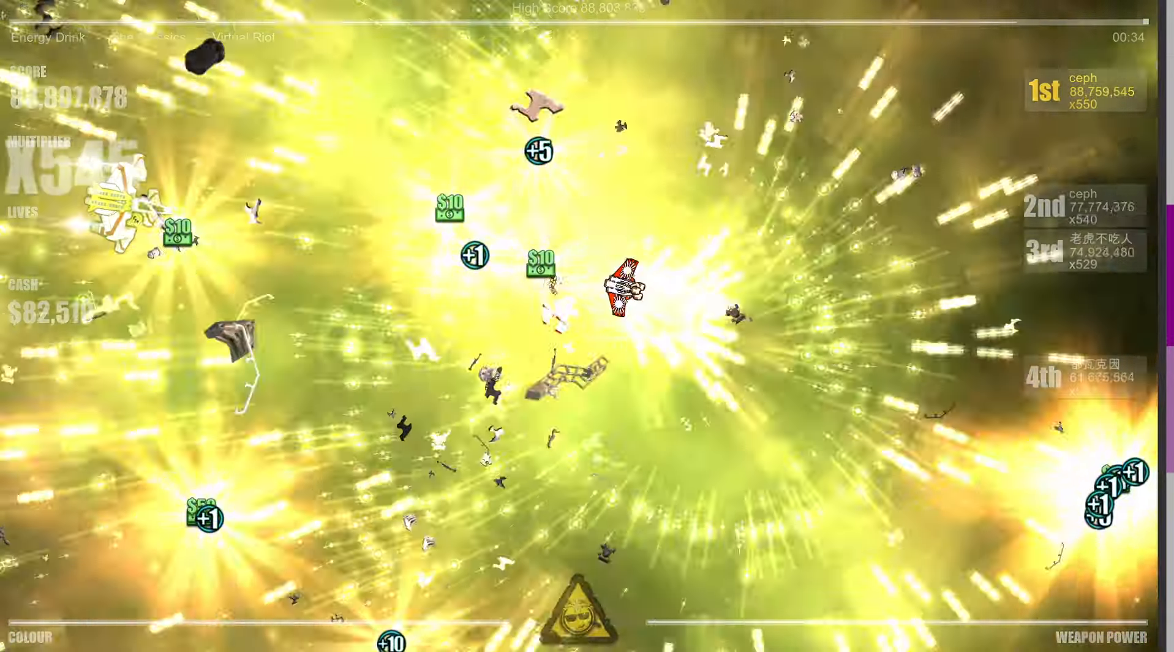
{"buttons": [], "left_stick": "right", "right_stick": "down-right", "events": [[300, "left_stick", "up"], [316, "right_stick", "down-right"], [350, "left_stick", "right"]]}
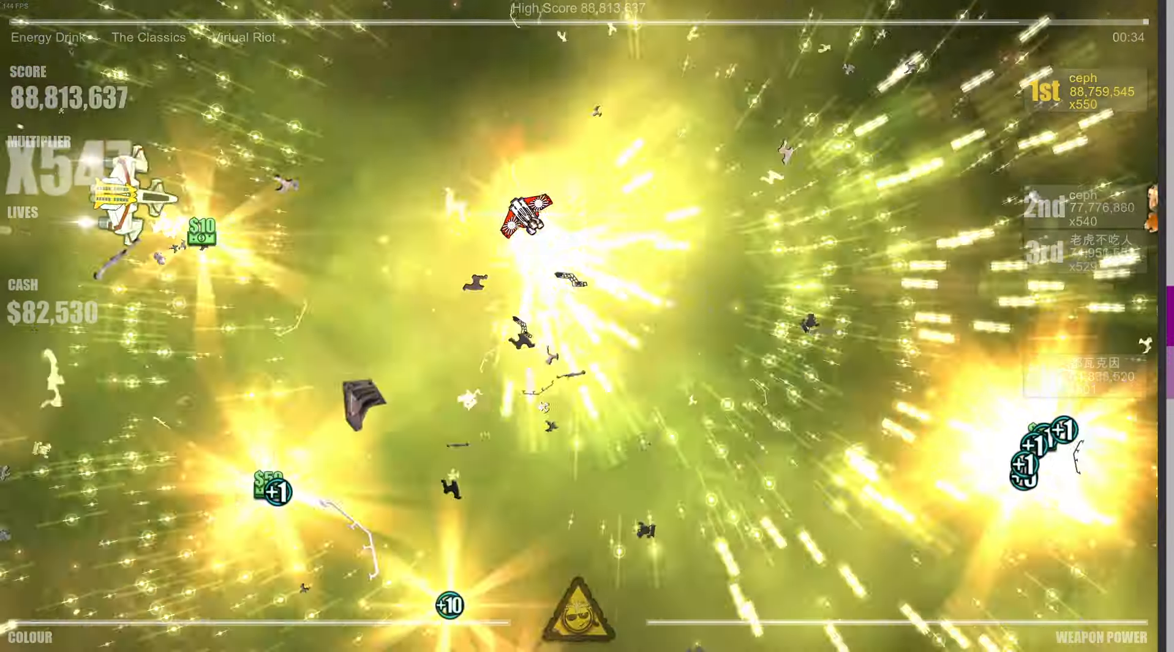
{"buttons": [], "left_stick": "down-right", "right_stick": "down-right", "events": [[133, "left_stick", "down-right"]]}
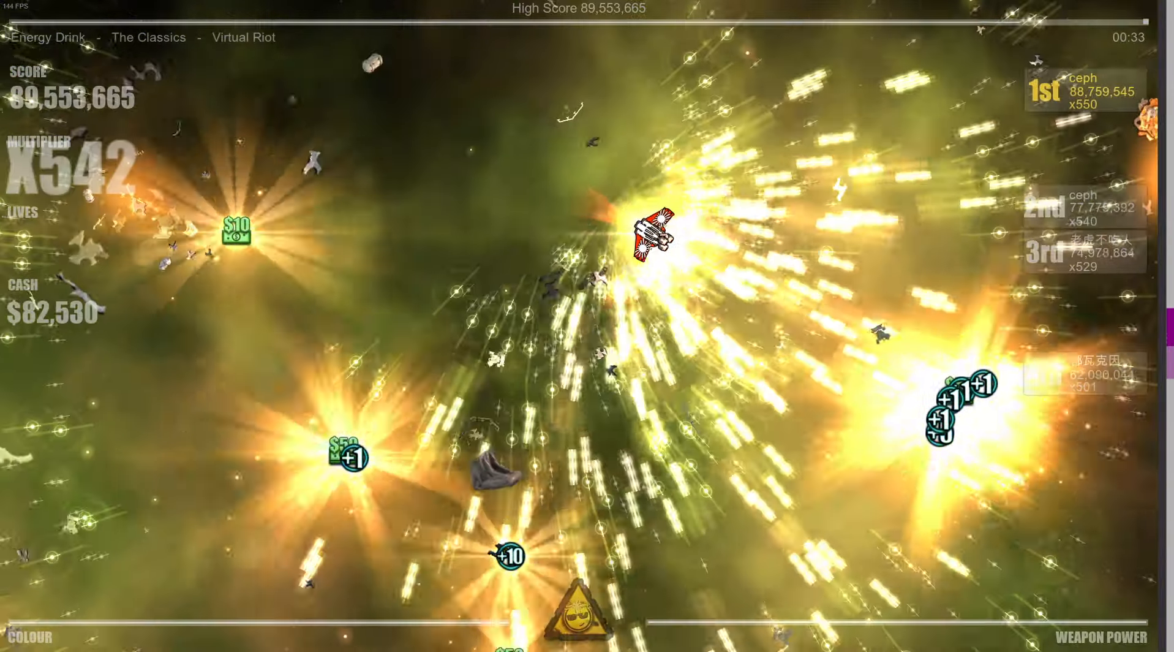
{"buttons": [], "left_stick": "down-right", "right_stick": "right", "events": [[166, "right_stick", "right"]]}
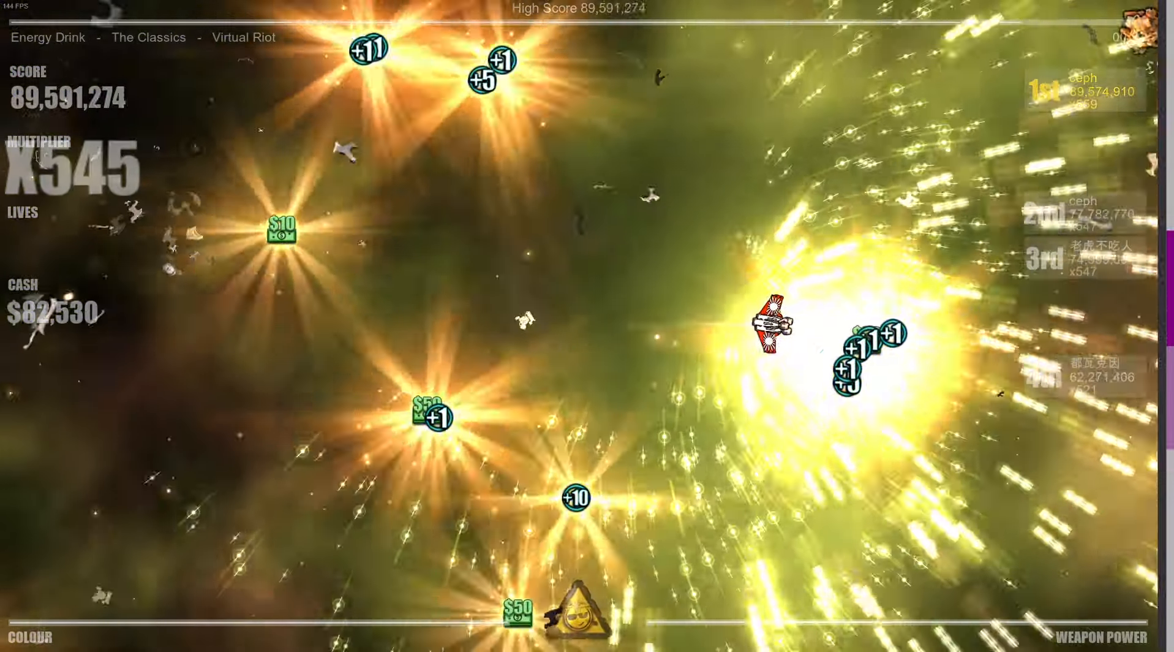
{"buttons": [], "left_stick": "down-left", "right_stick": "up-left", "events": [[66, "left_stick", "up-right"], [183, "left_stick", "up-left"], [250, "left_stick", "left"], [350, "left_stick", "down-left"], [383, "right_stick", "up"], [450, "right_stick", "up-left"]]}
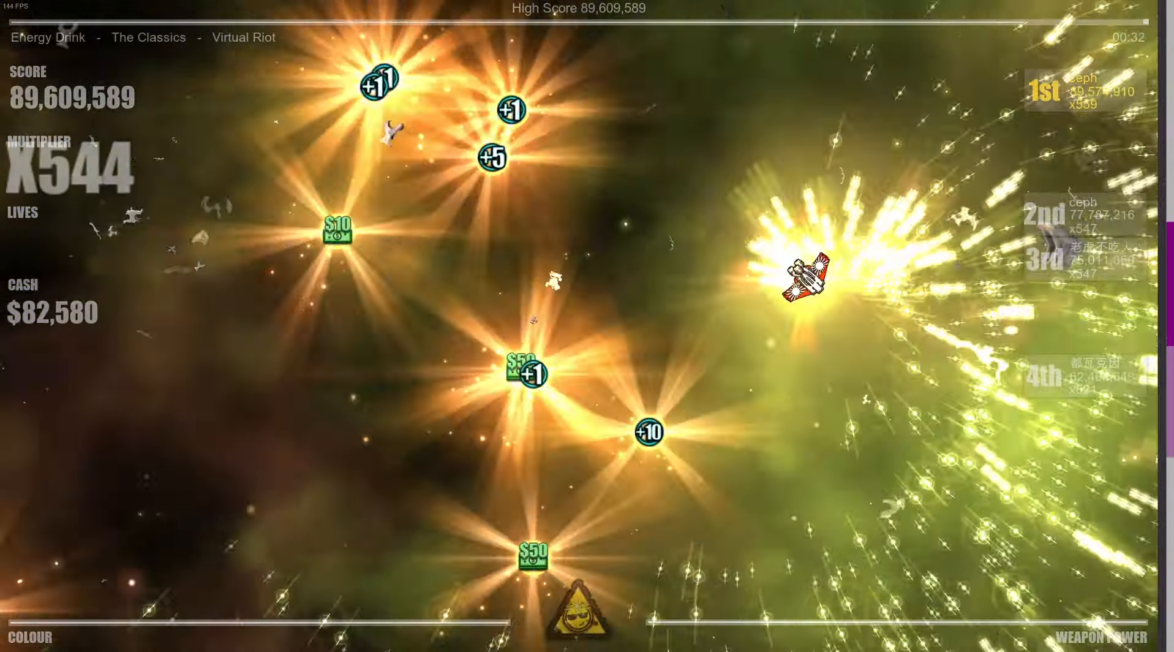
{"buttons": [], "left_stick": "up", "right_stick": "down-left", "events": [[117, "right_stick", "down-left"], [167, "left_stick", "left"], [217, "right_stick", "down-right"], [300, "left_stick", "up-left"], [317, "right_stick", "up-right"], [400, "right_stick", "up-left"], [450, "left_stick", "up"], [483, "right_stick", "down-left"]]}
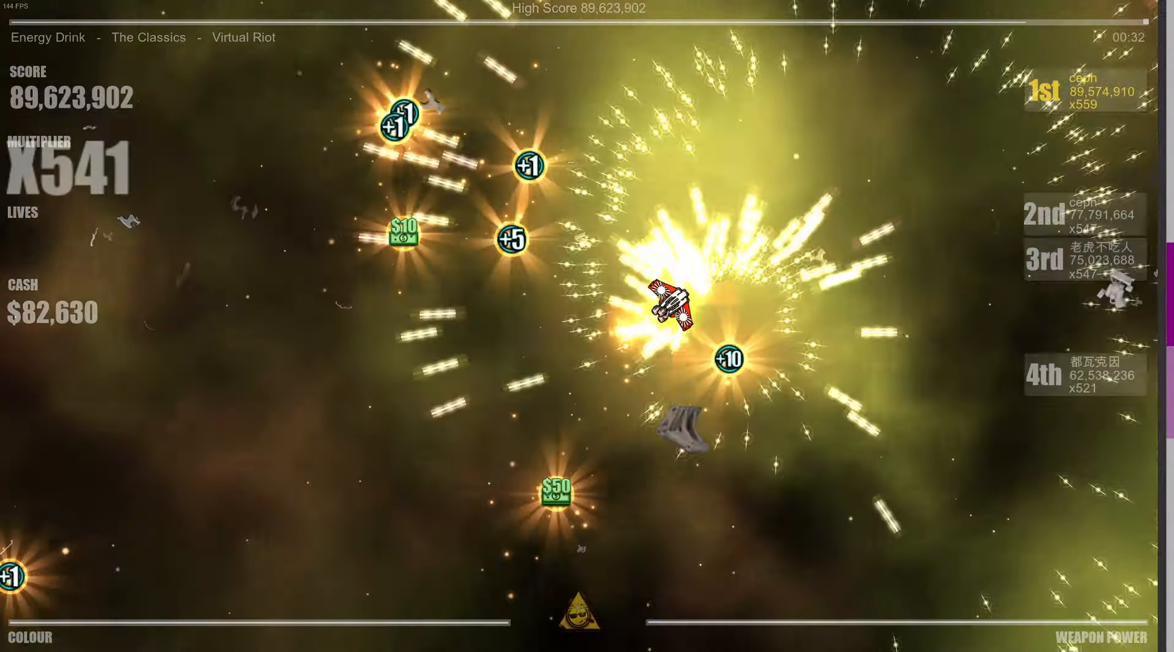
{"buttons": [], "left_stick": "down-left", "right_stick": "up-left", "events": [[50, "left_stick", "left"], [50, "right_stick", "down-right"], [133, "right_stick", "up-right"], [167, "left_stick", "down"], [200, "right_stick", "up-left"], [267, "left_stick", "center"], [283, "right_stick", "down-left"], [317, "left_stick", "up-left"], [350, "right_stick", "down-right"], [417, "left_stick", "down-left"], [417, "right_stick", "up-right"], [500, "right_stick", "up-left"]]}
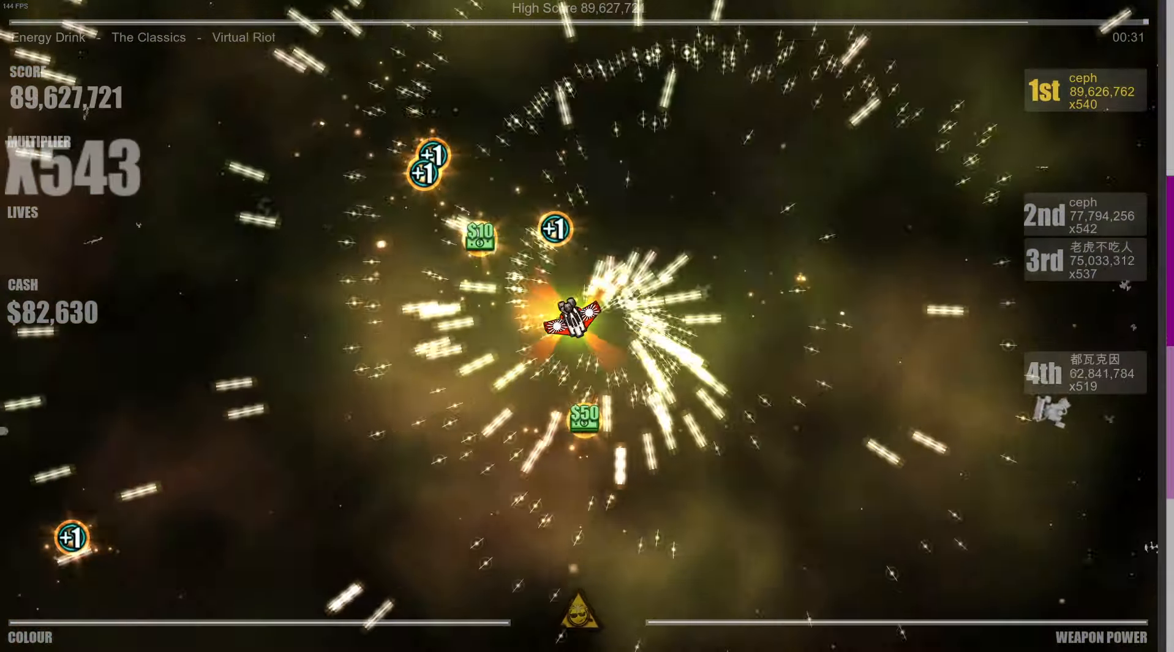
{"buttons": [], "left_stick": "up-left", "right_stick": "right", "events": [[33, "left_stick", "down-right"], [83, "right_stick", "down-left"], [117, "left_stick", "up-right"], [150, "right_stick", "down-right"], [217, "left_stick", "up"], [233, "right_stick", "up-right"], [317, "right_stick", "up-left"], [350, "left_stick", "up-left"], [383, "right_stick", "down-left"], [483, "right_stick", "right"]]}
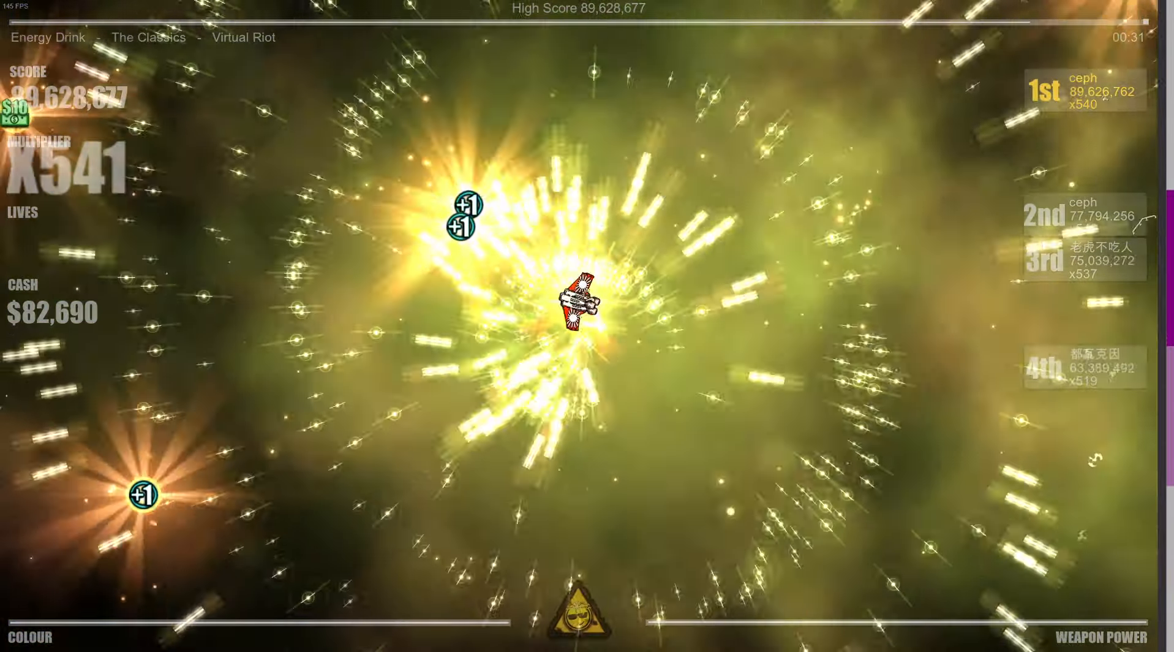
{"buttons": [], "left_stick": "down", "right_stick": "down", "events": [[17, "right_stick", "up-right"], [100, "right_stick", "up-left"], [183, "right_stick", "down-left"], [200, "left_stick", "left"], [250, "right_stick", "down-right"], [300, "left_stick", "down-left"], [317, "right_stick", "up-right"], [400, "left_stick", "down"], [417, "right_stick", "left"], [483, "right_stick", "down"]]}
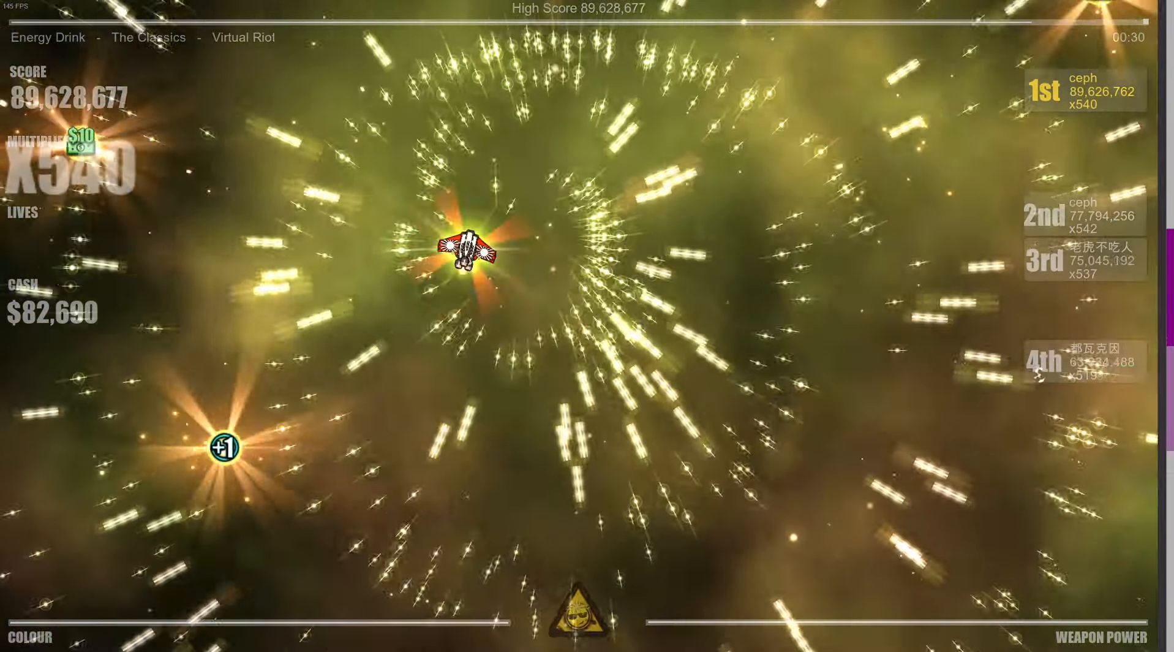
{"buttons": [], "left_stick": "left", "right_stick": "left", "events": [[83, "right_stick", "right"], [100, "left_stick", "right"], [133, "right_stick", "up"], [233, "right_stick", "left"], [300, "left_stick", "left"], [300, "right_stick", "down"], [367, "right_stick", "right"], [433, "right_stick", "up"], [500, "right_stick", "left"]]}
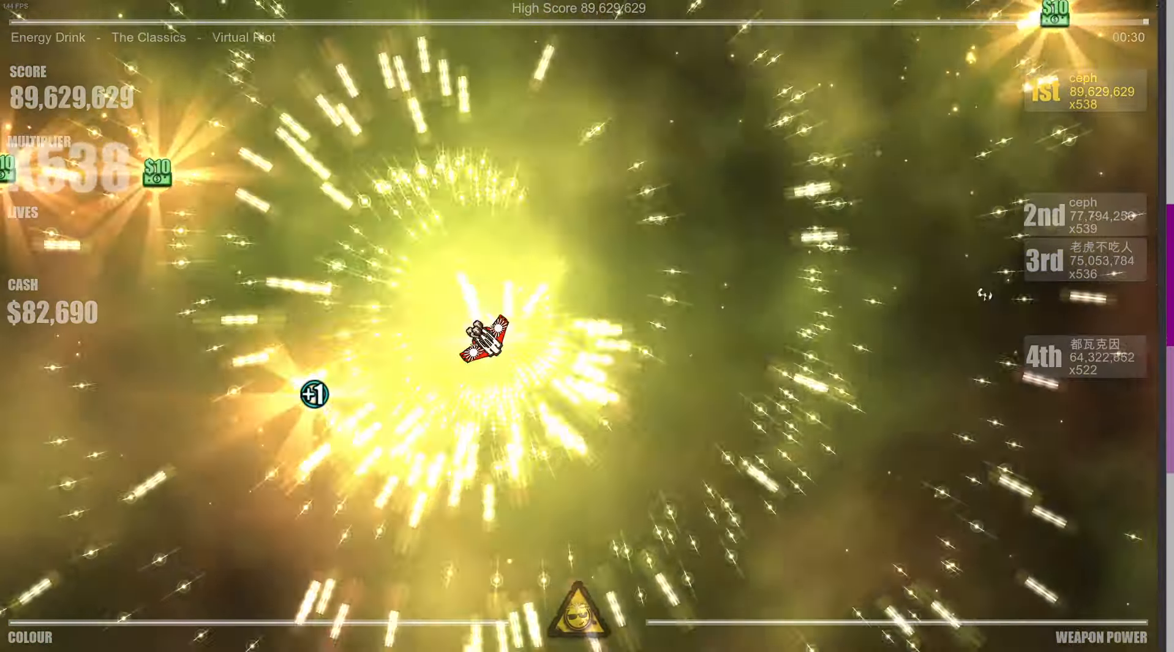
{"buttons": [], "left_stick": "up", "right_stick": "center", "events": [[83, "right_stick", "down"], [217, "right_stick", "center"], [350, "left_stick", "up-left"], [500, "left_stick", "up"]]}
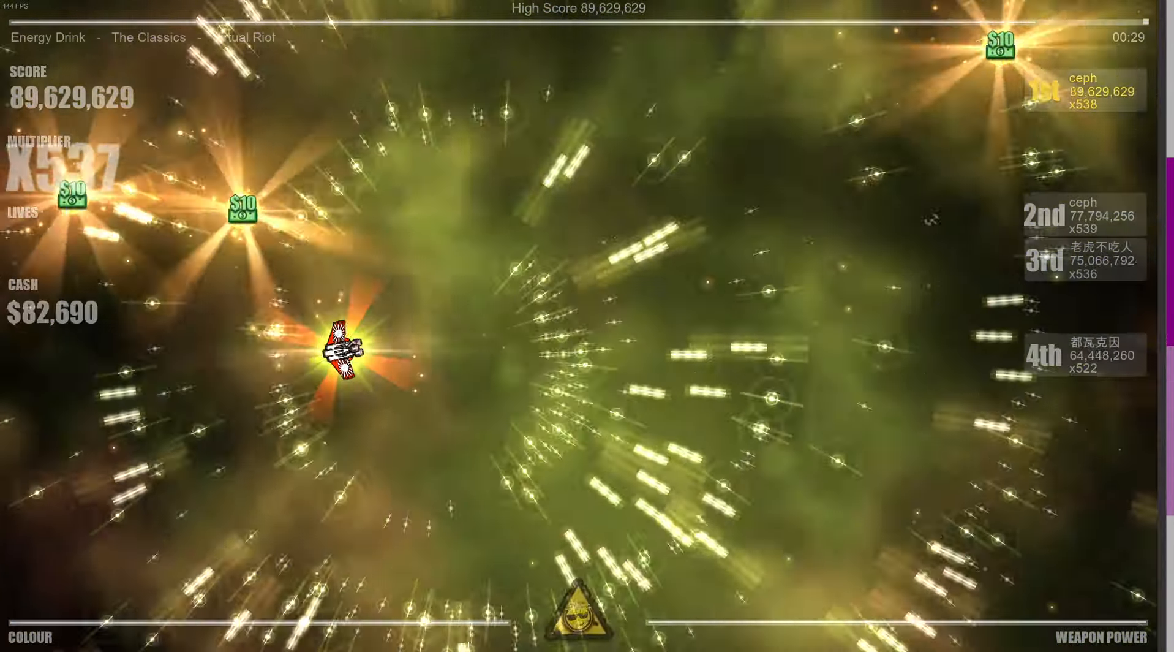
{"buttons": [], "left_stick": "left", "right_stick": "center", "events": [[317, "left_stick", "left"]]}
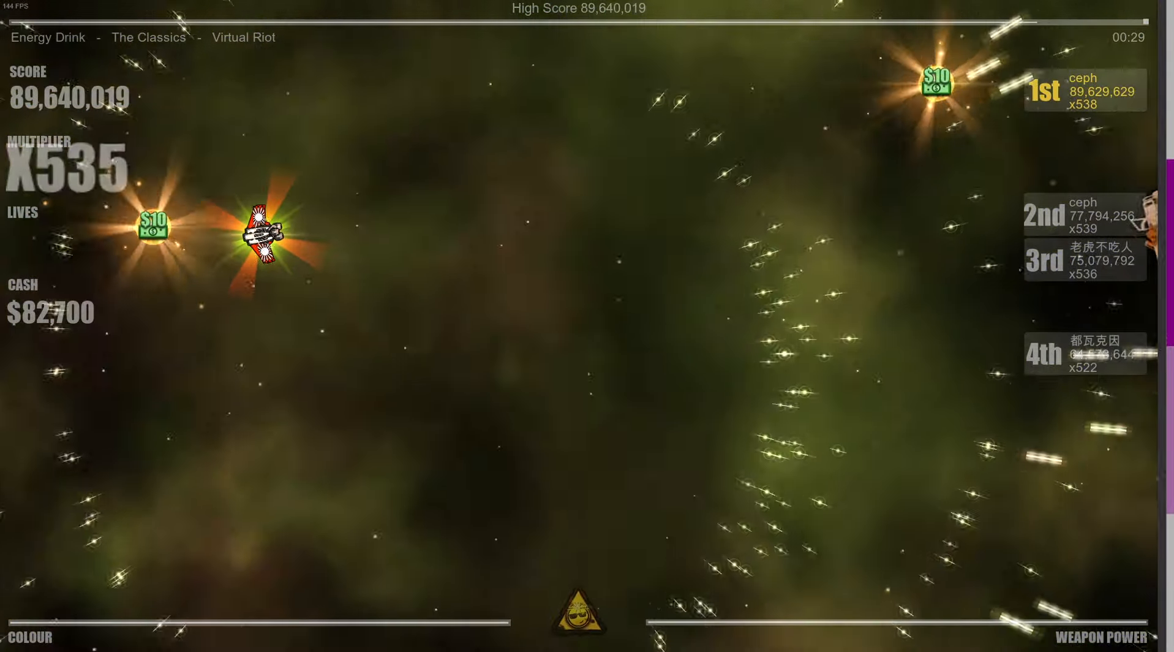
{"buttons": [], "left_stick": "right", "right_stick": "center", "events": [[167, "left_stick", "center"], [217, "left_stick", "right"]]}
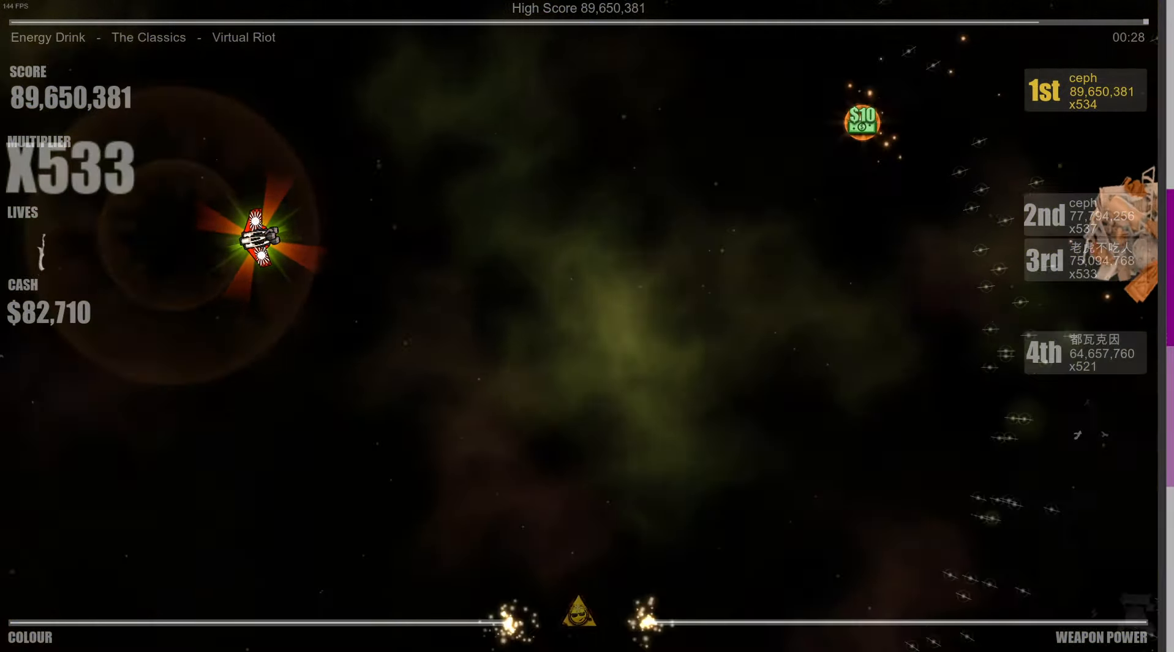
{"buttons": [], "left_stick": "right", "right_stick": "center", "events": []}
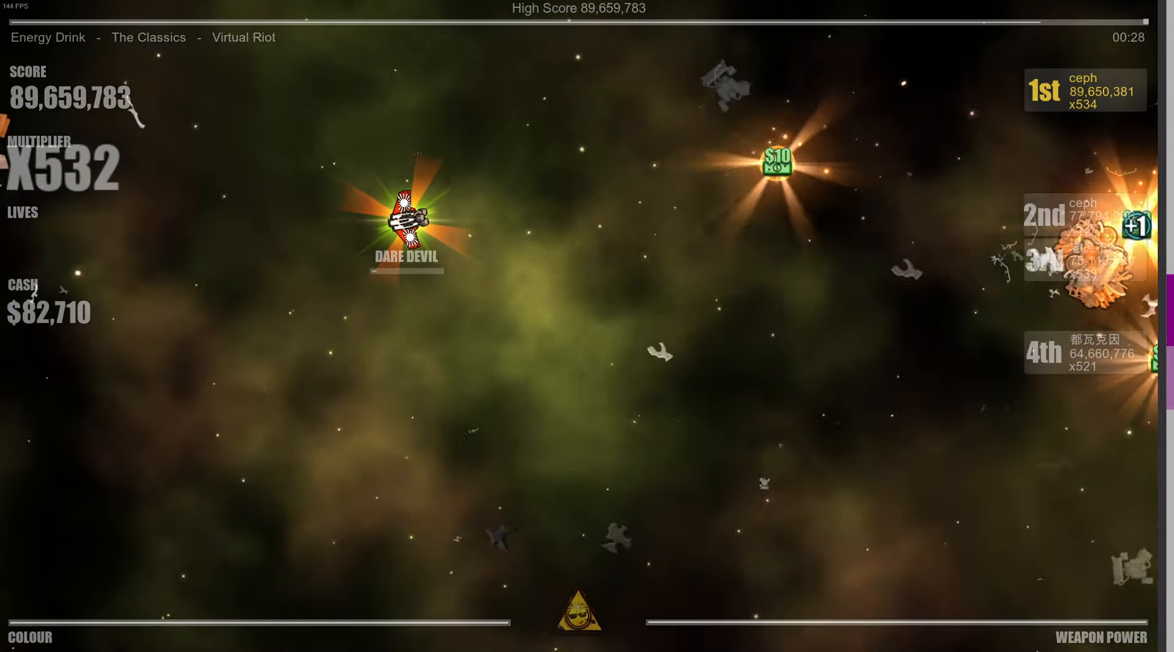
{"buttons": [], "left_stick": "right", "right_stick": "center", "events": []}
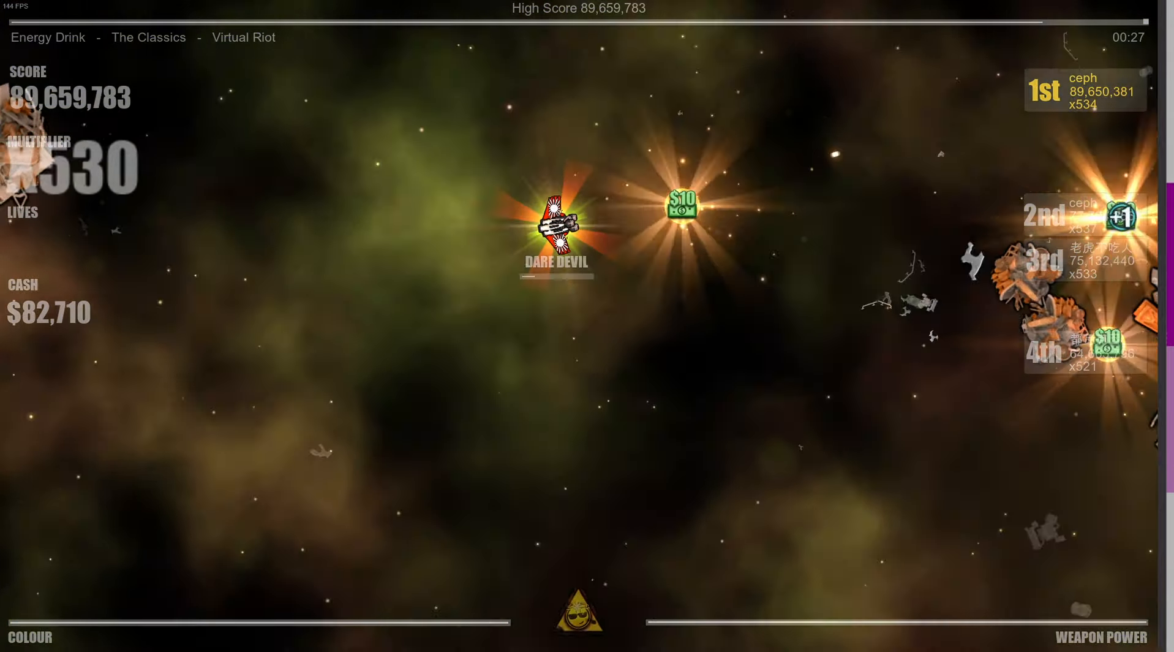
{"buttons": [], "left_stick": "center", "right_stick": "center", "events": [[100, "left_stick", "center"]]}
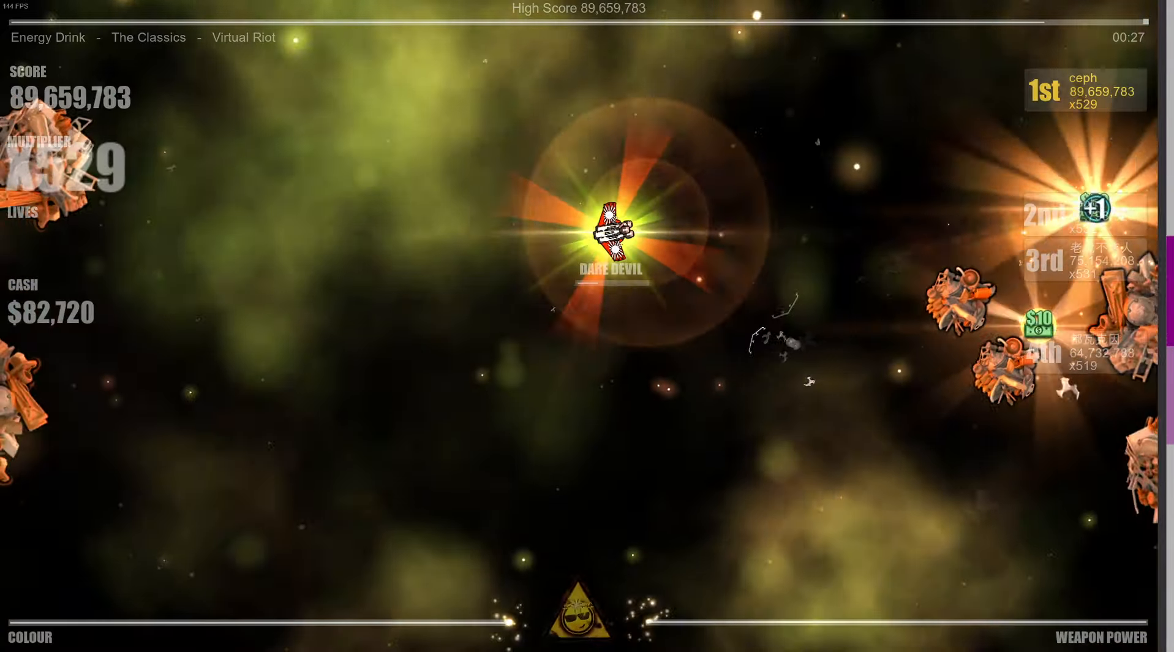
{"buttons": [], "left_stick": "center", "right_stick": "center", "events": []}
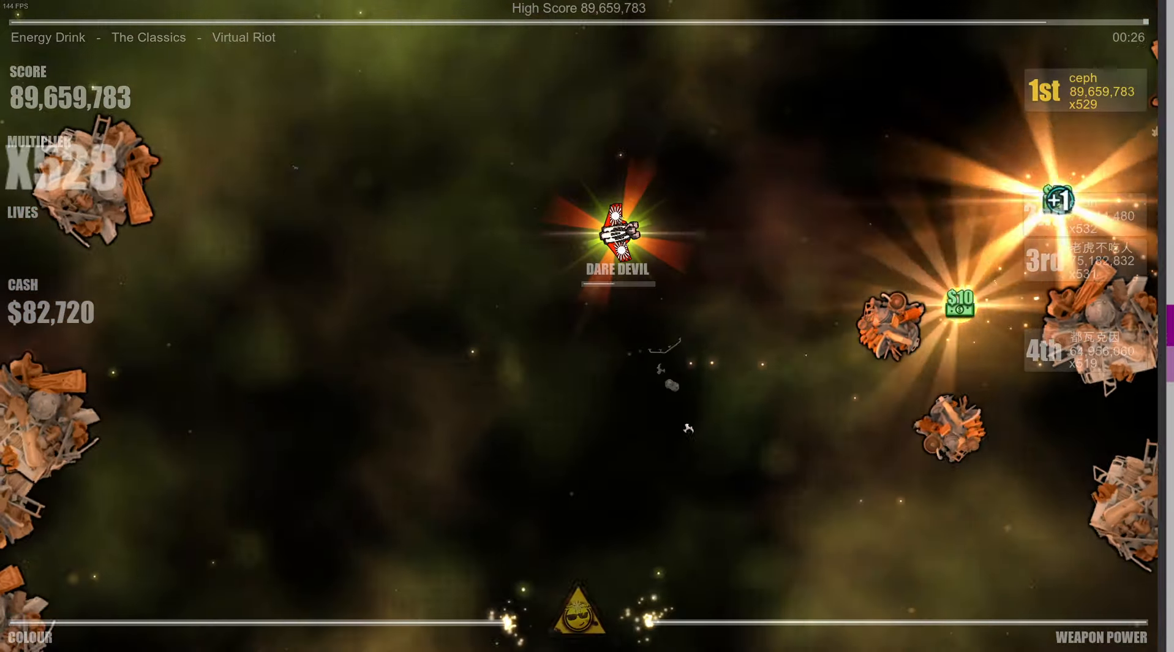
{"buttons": [], "left_stick": "center", "right_stick": "center", "events": []}
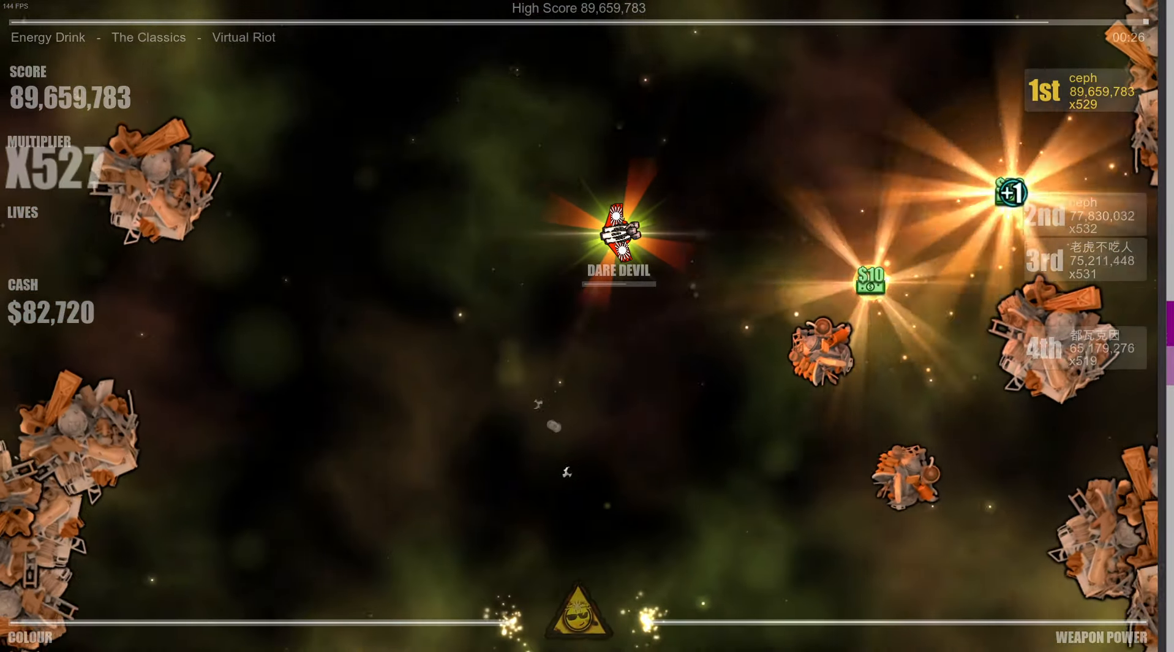
{"buttons": [], "left_stick": "right", "right_stick": "center", "events": [[467, "left_stick", "right"]]}
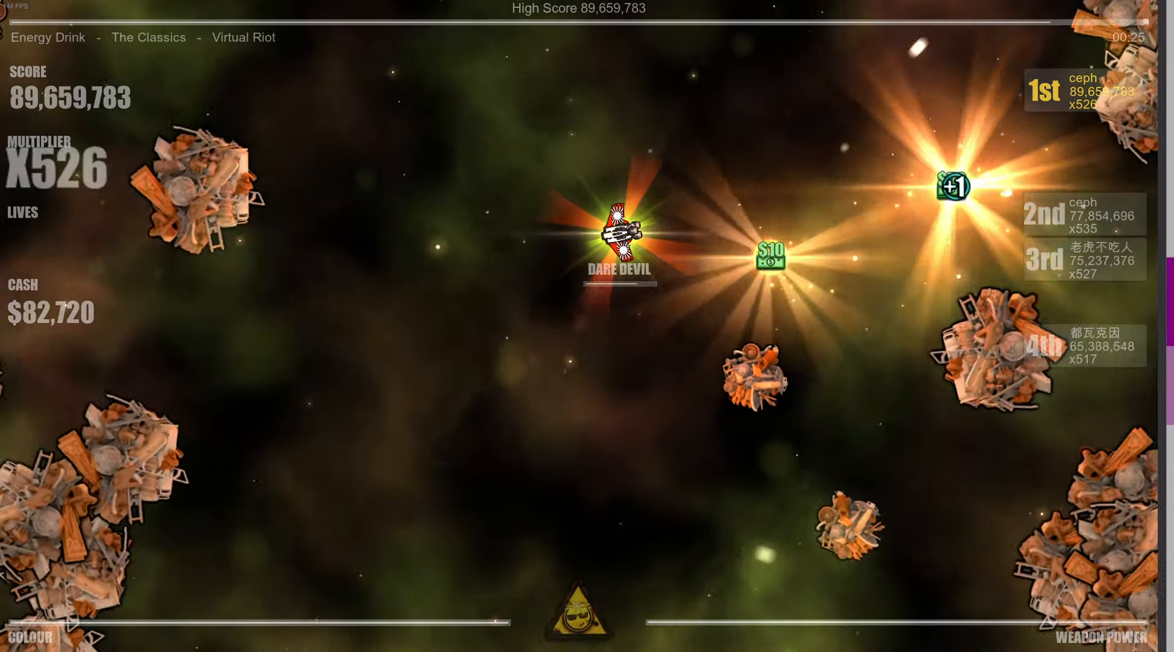
{"buttons": [], "left_stick": "right", "right_stick": "center", "events": []}
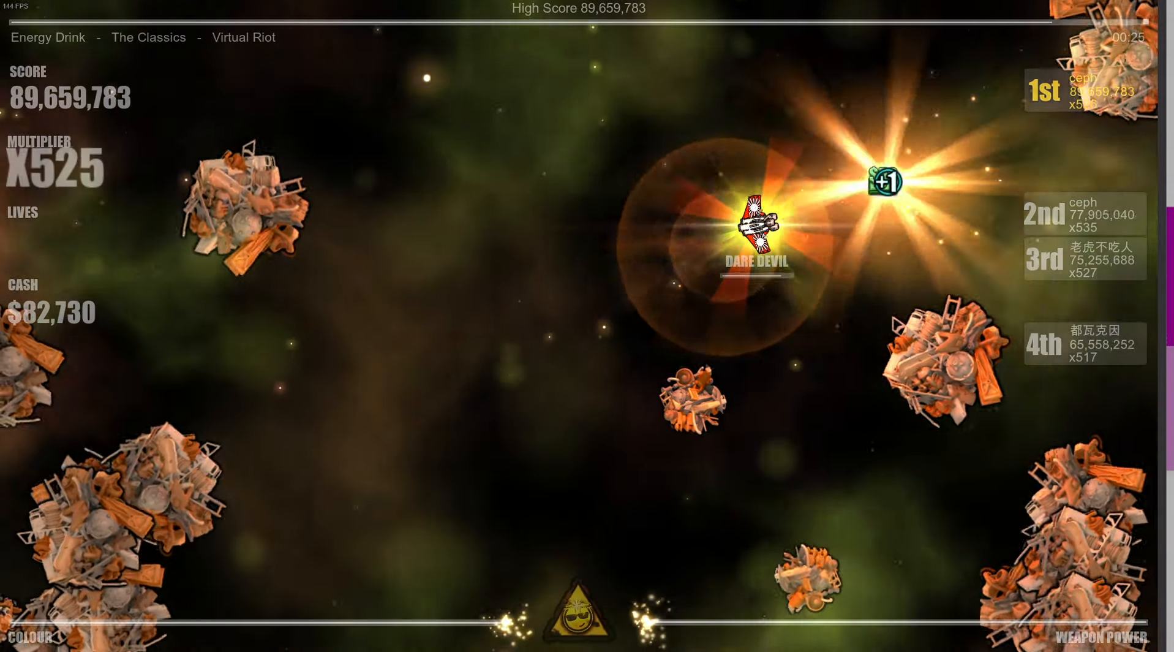
{"buttons": [], "left_stick": "left", "right_stick": "center", "events": [[117, "left_stick", "up"], [267, "left_stick", "left"]]}
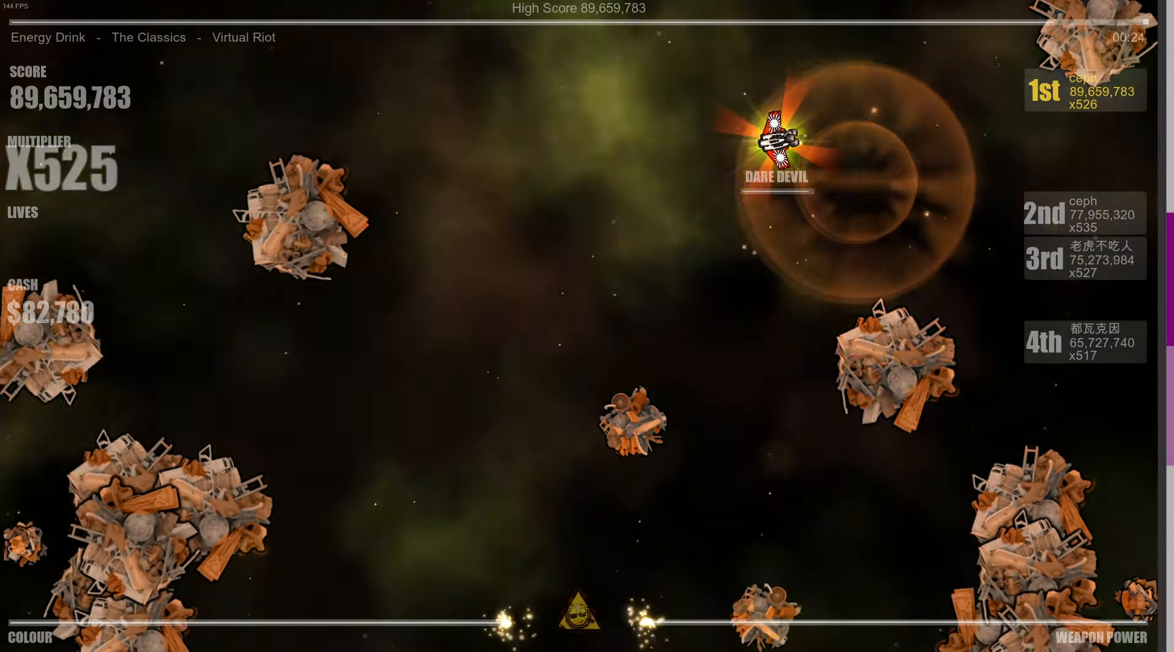
{"buttons": [], "left_stick": "right", "right_stick": "center", "events": [[200, "left_stick", "center"], [434, "left_stick", "right"]]}
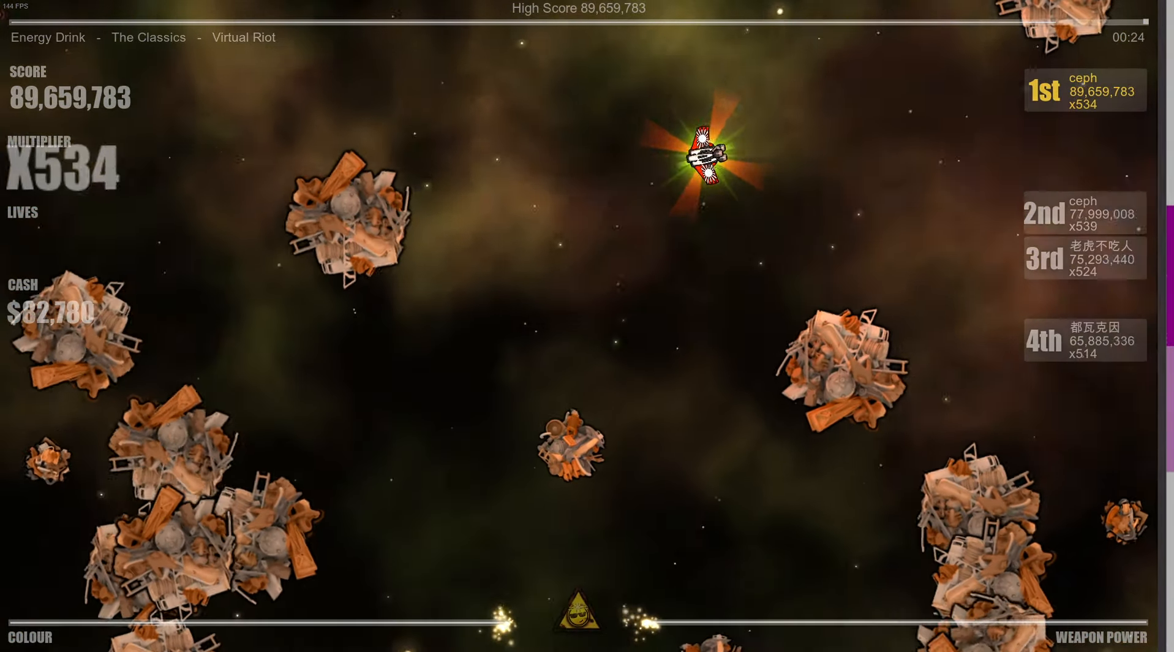
{"buttons": [], "left_stick": "right", "right_stick": "down", "events": [[17, "right_stick", "down"]]}
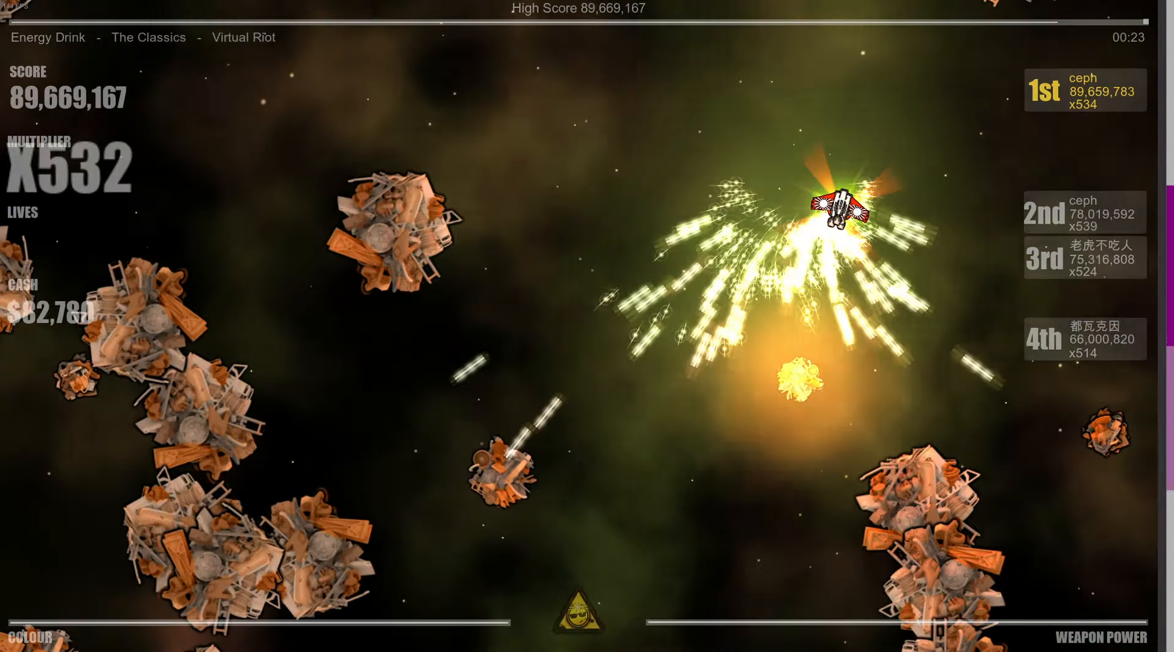
{"buttons": [], "left_stick": "center", "right_stick": "down-left", "events": [[50, "left_stick", "center"], [50, "right_stick", "down-left"]]}
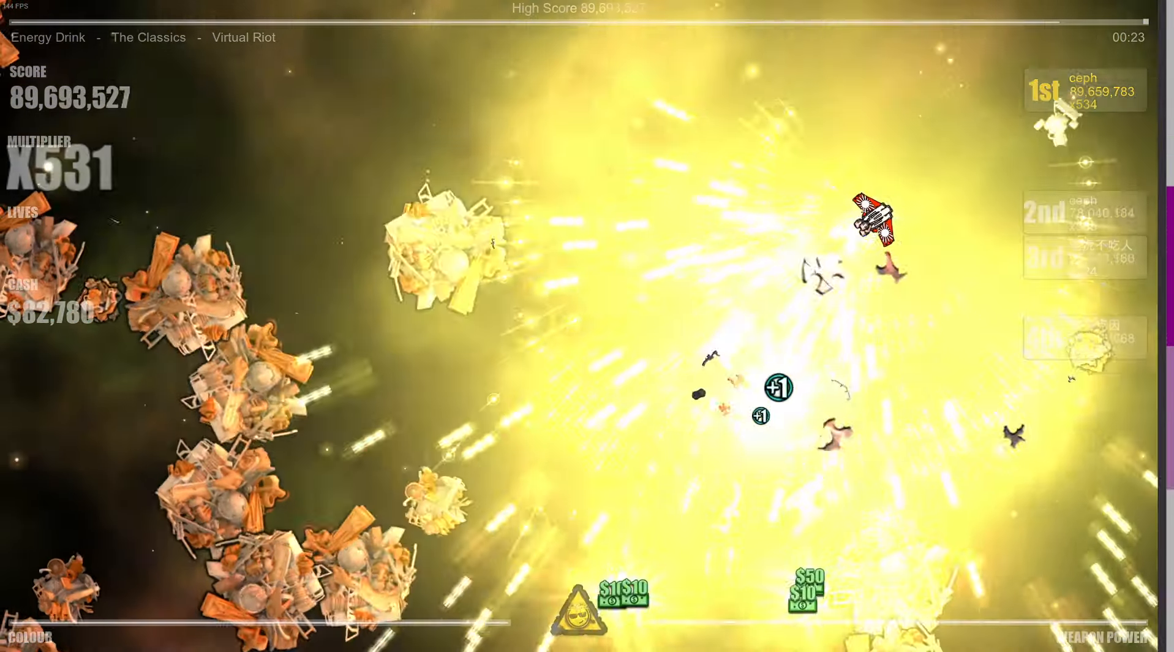
{"buttons": [], "left_stick": "center", "right_stick": "down-left", "events": [[67, "left_stick", "down-left"], [267, "left_stick", "center"]]}